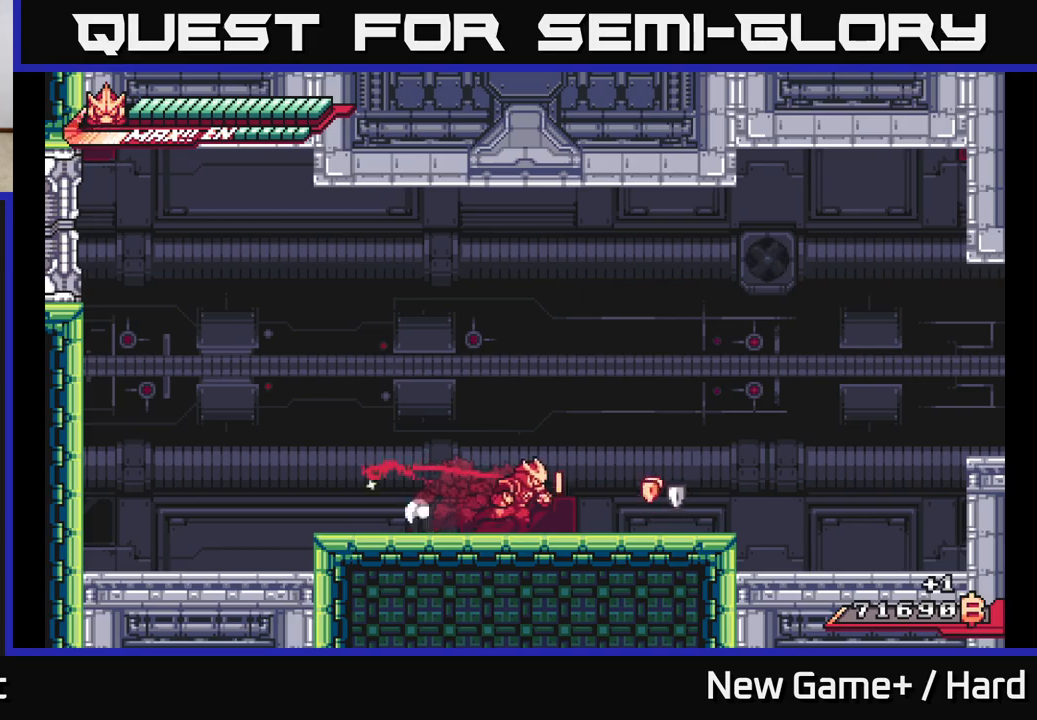
Gameplay with a controller (Xbox layout); each line is a JSON object with the inputs held at the frame after it. "events" lists button and stick changes between this image and that frame as [ms after this image, input, new state], when the widget could be followed in between.
{"buttons": ["A", "L2"], "left_stick": "right", "right_stick": "center", "events": [[383, "A", "down"]]}
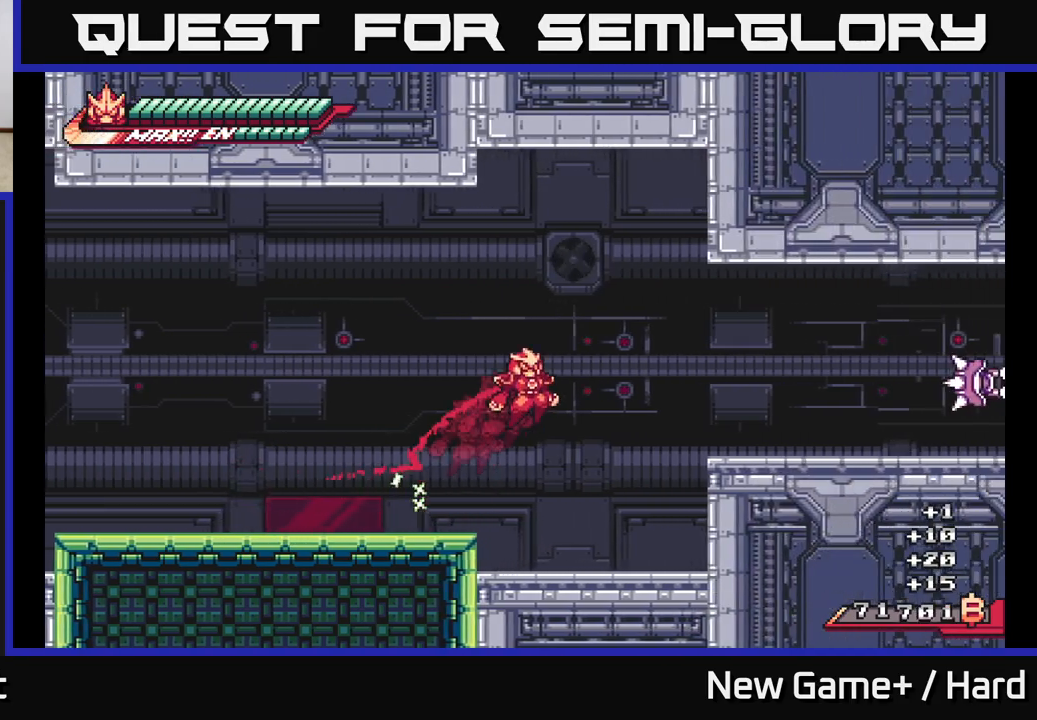
{"buttons": ["A", "X"], "left_stick": "center", "right_stick": "center", "events": [[317, "A", "up"], [417, "L2", "up"], [433, "left_stick", "center"], [450, "A", "down"], [483, "X", "down"]]}
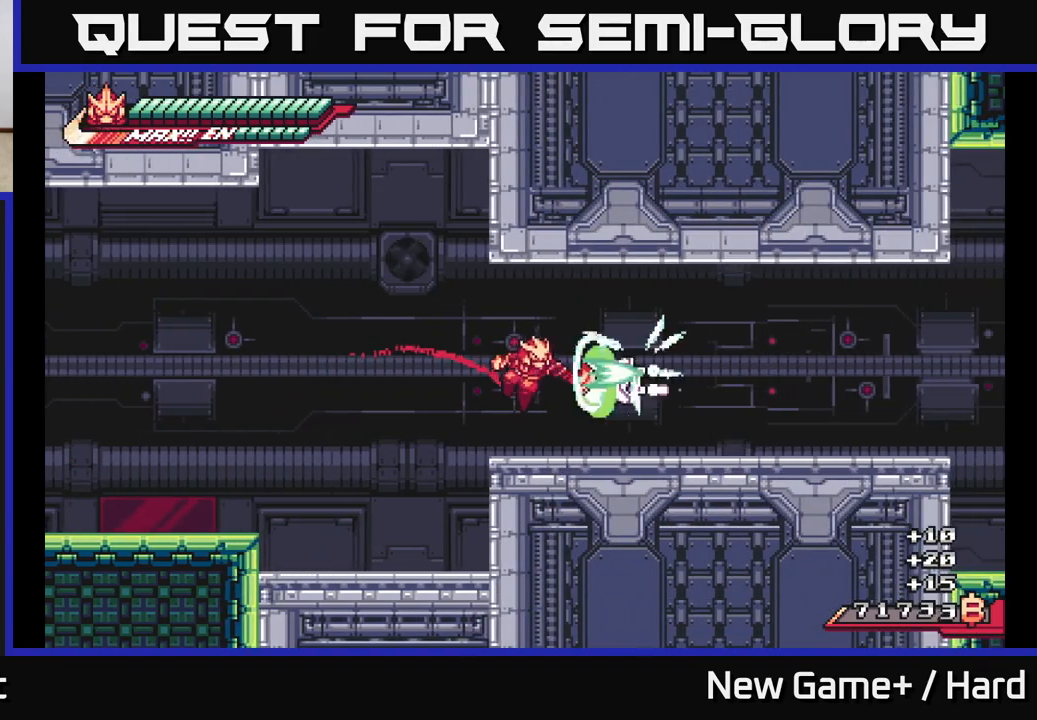
{"buttons": ["A"], "left_stick": "left", "right_stick": "center", "events": [[100, "X", "up"], [250, "A", "up"], [250, "X", "down"], [317, "left_stick", "left"], [433, "A", "down"], [433, "X", "up"]]}
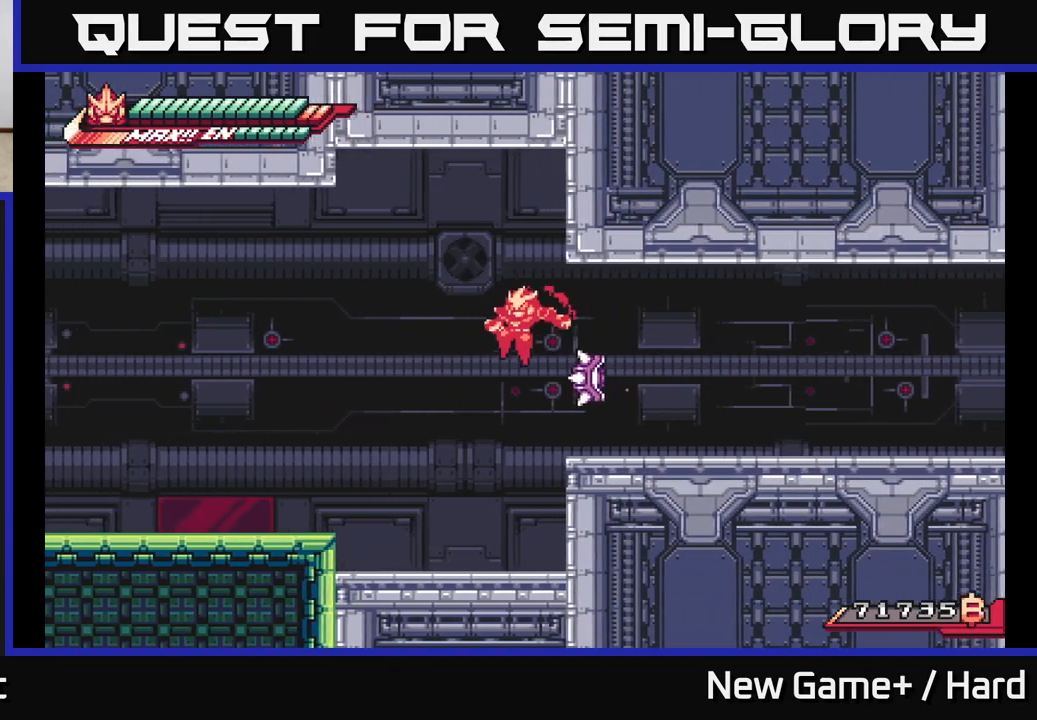
{"buttons": ["X"], "left_stick": "center", "right_stick": "center", "events": [[83, "A", "up"], [133, "left_stick", "right"], [183, "X", "down"], [250, "A", "down"], [283, "X", "up"], [317, "left_stick", "center"], [400, "X", "down"], [417, "A", "up"]]}
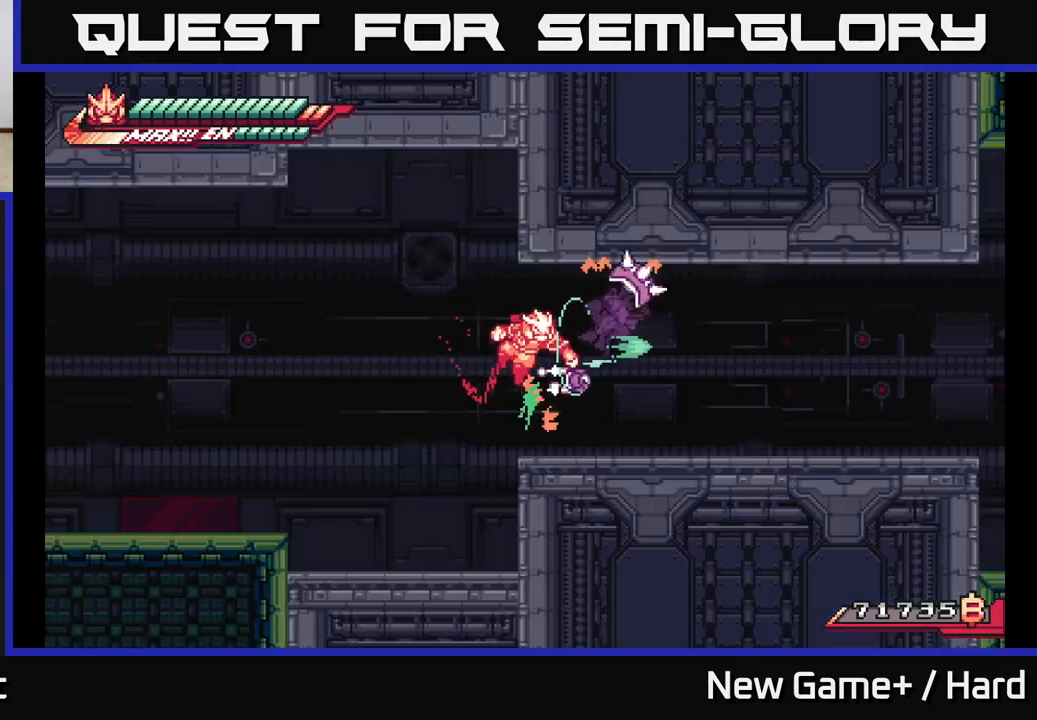
{"buttons": [], "left_stick": "right", "right_stick": "center", "events": [[17, "X", "up"], [100, "X", "down"], [283, "X", "up"], [367, "left_stick", "right"]]}
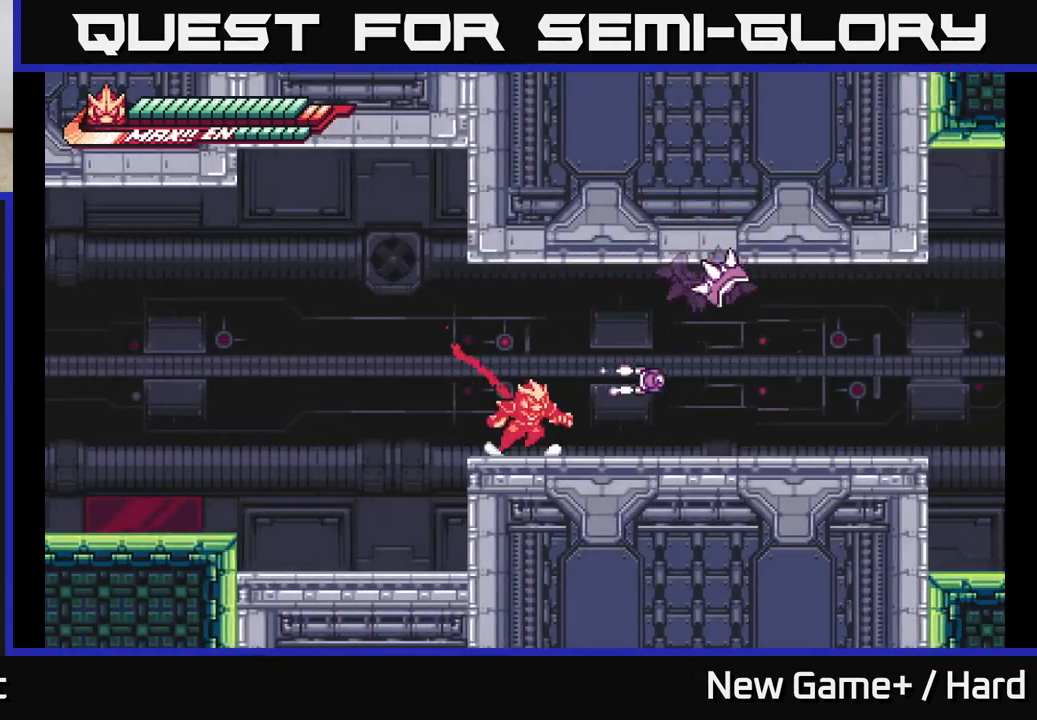
{"buttons": ["R2"], "left_stick": "center", "right_stick": "center", "events": [[217, "R2", "down"], [400, "left_stick", "center"]]}
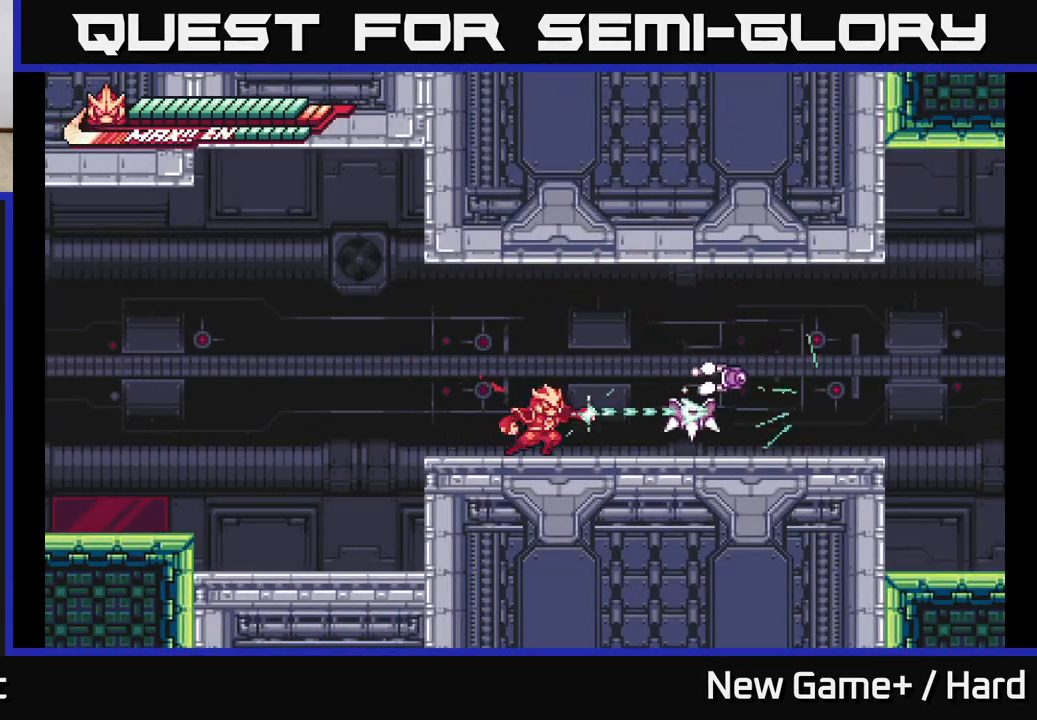
{"buttons": [], "left_stick": "right", "right_stick": "center", "events": [[33, "R2", "up"], [83, "left_stick", "right"], [133, "A", "down"], [217, "A", "up"], [217, "X", "down"], [333, "X", "up"]]}
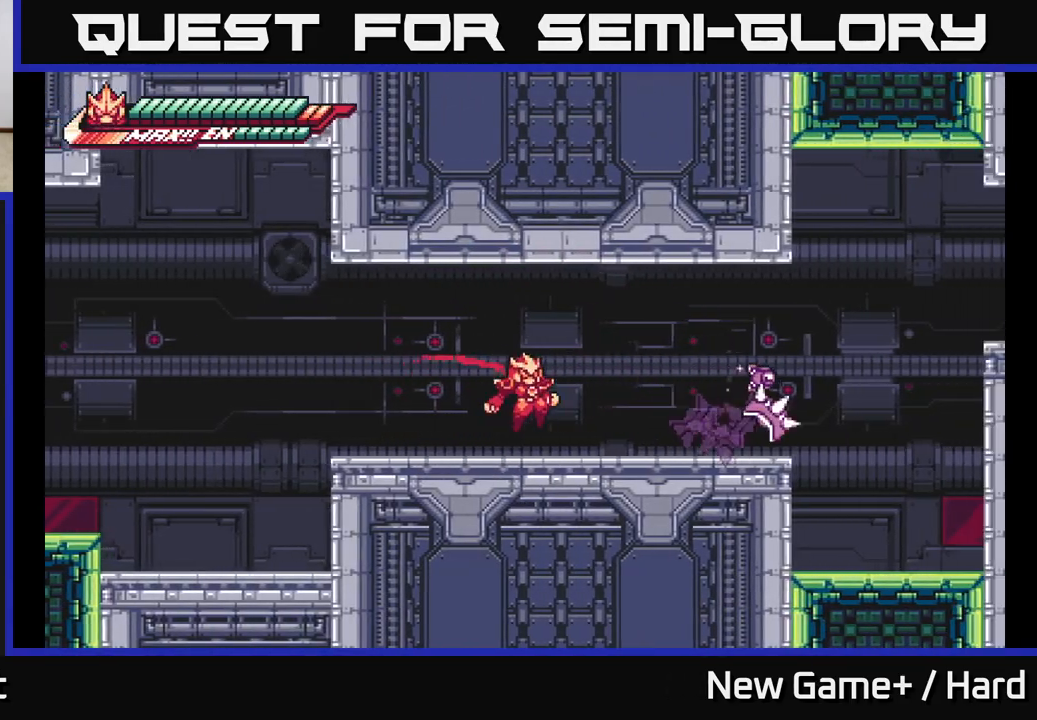
{"buttons": [], "left_stick": "right", "right_stick": "center", "events": [[83, "left_stick", "center"], [183, "L2", "down"], [183, "left_stick", "right"], [267, "A", "down"], [333, "X", "down"], [367, "A", "up"], [367, "L2", "up"], [417, "X", "up"]]}
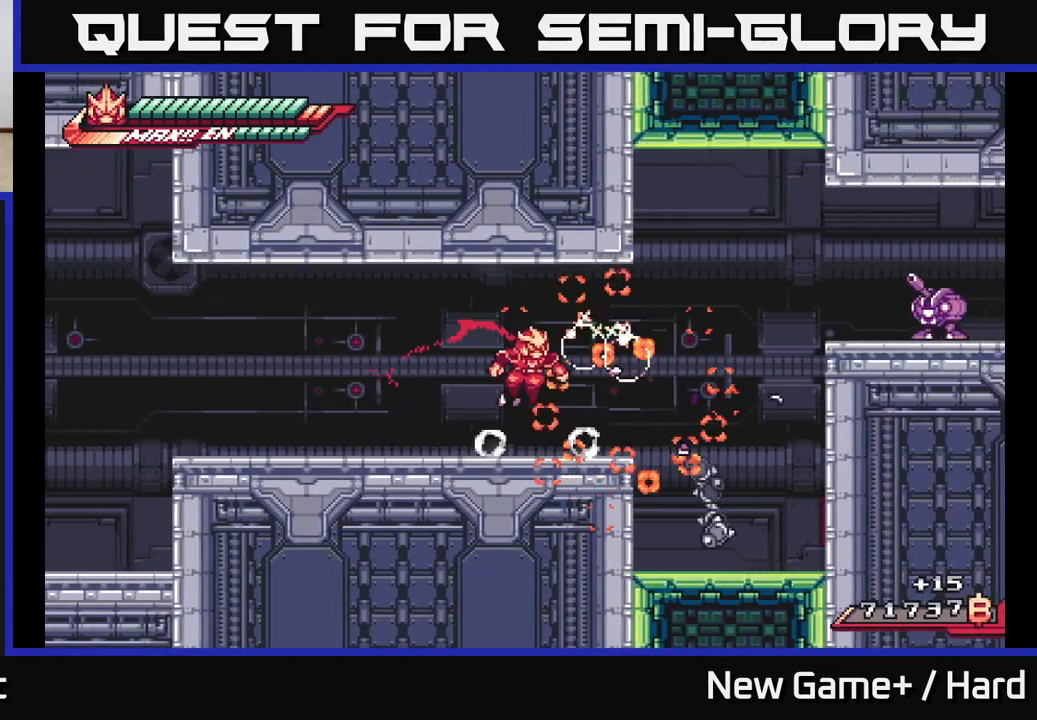
{"buttons": [], "left_stick": "center", "right_stick": "center", "events": [[83, "left_stick", "center"], [217, "R2", "down"], [217, "left_stick", "right"], [433, "R2", "up"], [500, "left_stick", "center"]]}
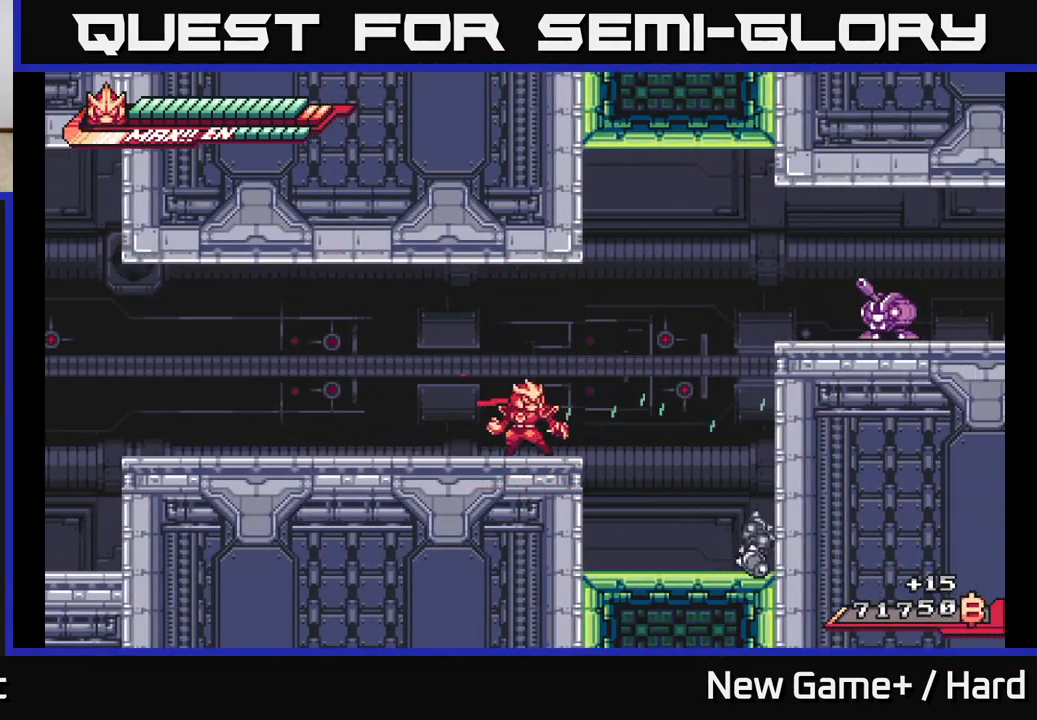
{"buttons": ["A", "X", "L2"], "left_stick": "right", "right_stick": "center", "events": [[100, "left_stick", "right"], [133, "L2", "down"], [317, "A", "down"], [450, "X", "down"]]}
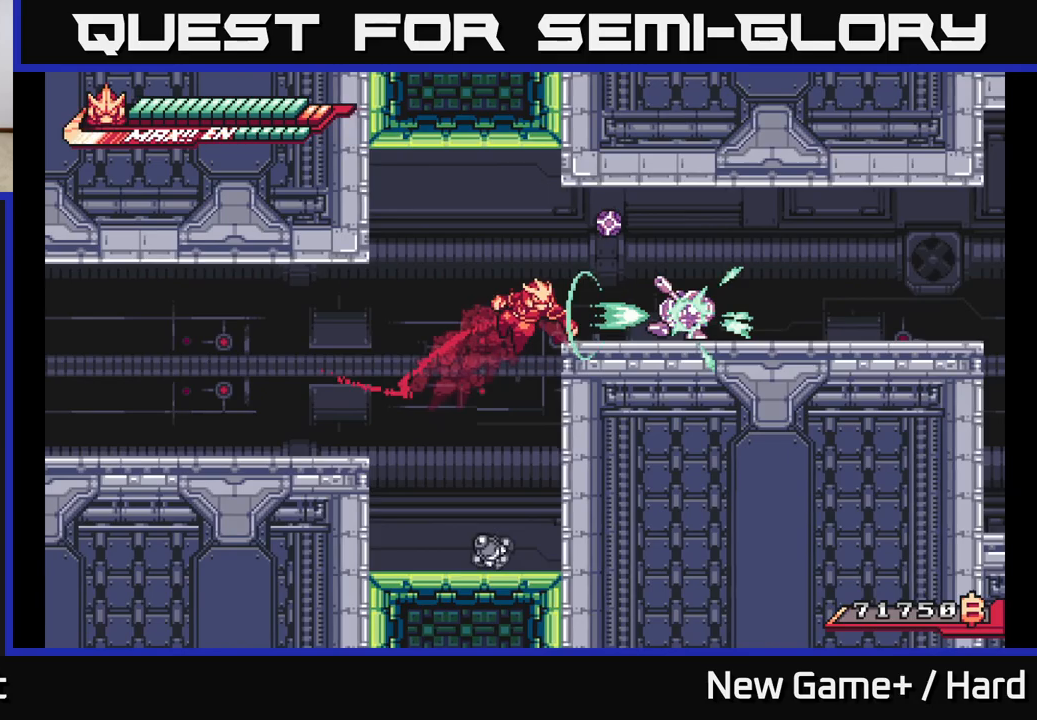
{"buttons": ["X"], "left_stick": "center", "right_stick": "center", "events": [[67, "L2", "up"], [83, "X", "up"], [167, "A", "up"], [167, "left_stick", "center"], [183, "X", "down"], [267, "X", "up"], [267, "left_stick", "right"], [400, "X", "down"], [433, "left_stick", "center"]]}
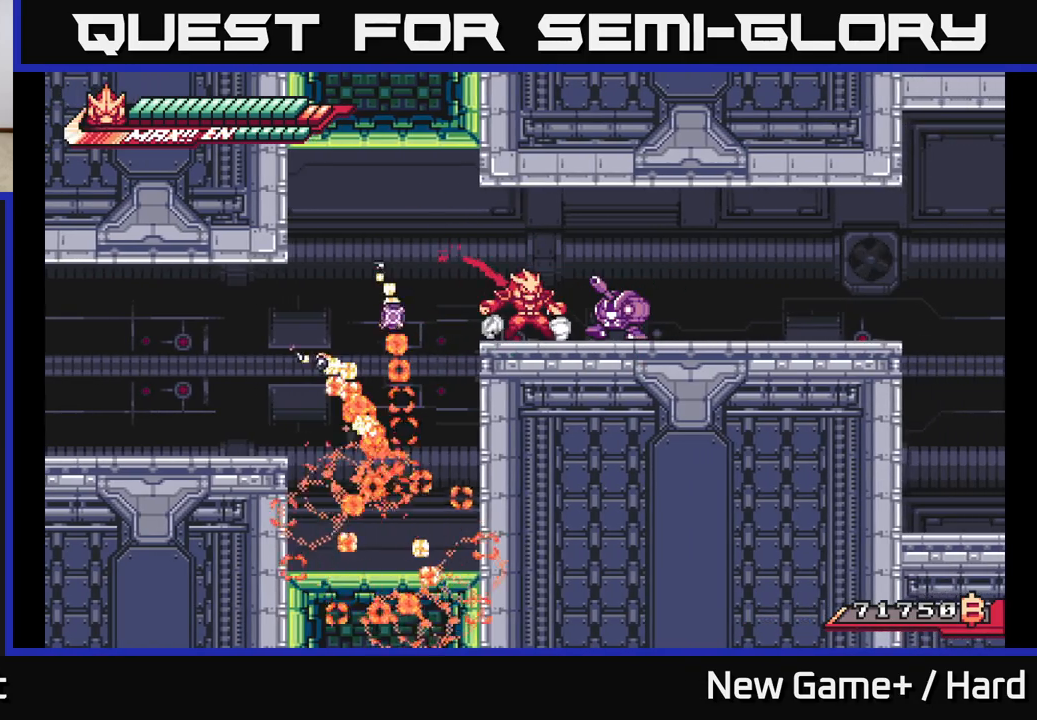
{"buttons": [], "left_stick": "center", "right_stick": "center", "events": [[33, "X", "up"], [83, "X", "down"], [233, "X", "up"], [367, "X", "down"], [500, "X", "up"]]}
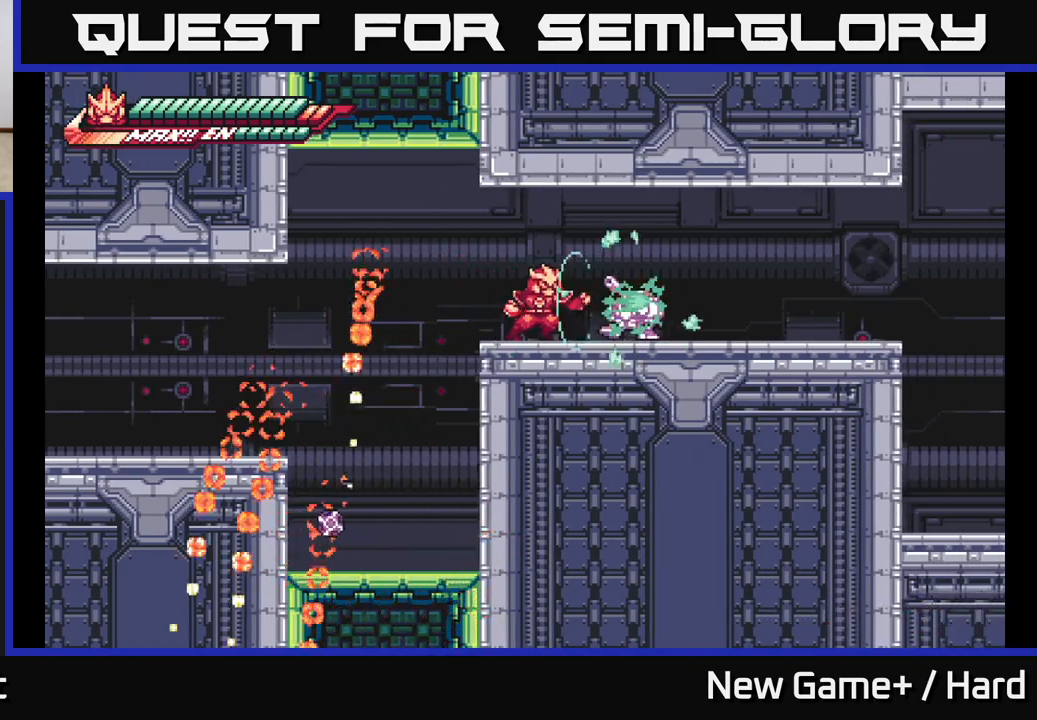
{"buttons": [], "left_stick": "center", "right_stick": "center", "events": [[300, "left_stick", "right"], [400, "X", "down"], [450, "left_stick", "center"], [500, "X", "up"]]}
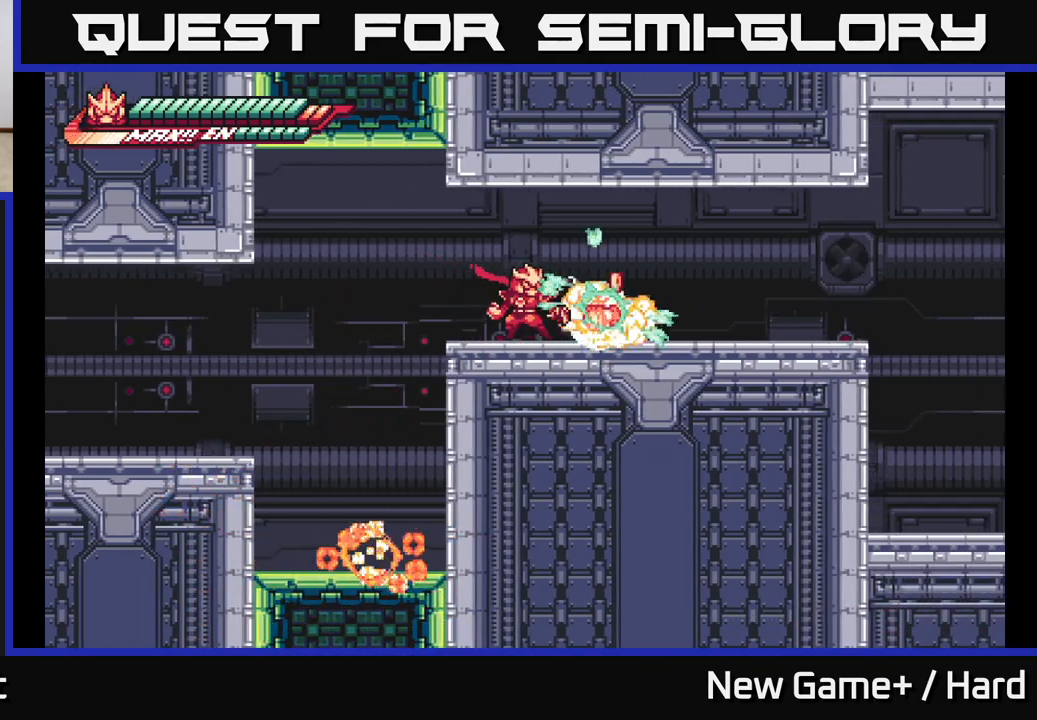
{"buttons": ["L2", "R2"], "left_stick": "right", "right_stick": "center", "events": [[267, "R2", "down"], [500, "L2", "down"], [500, "left_stick", "right"]]}
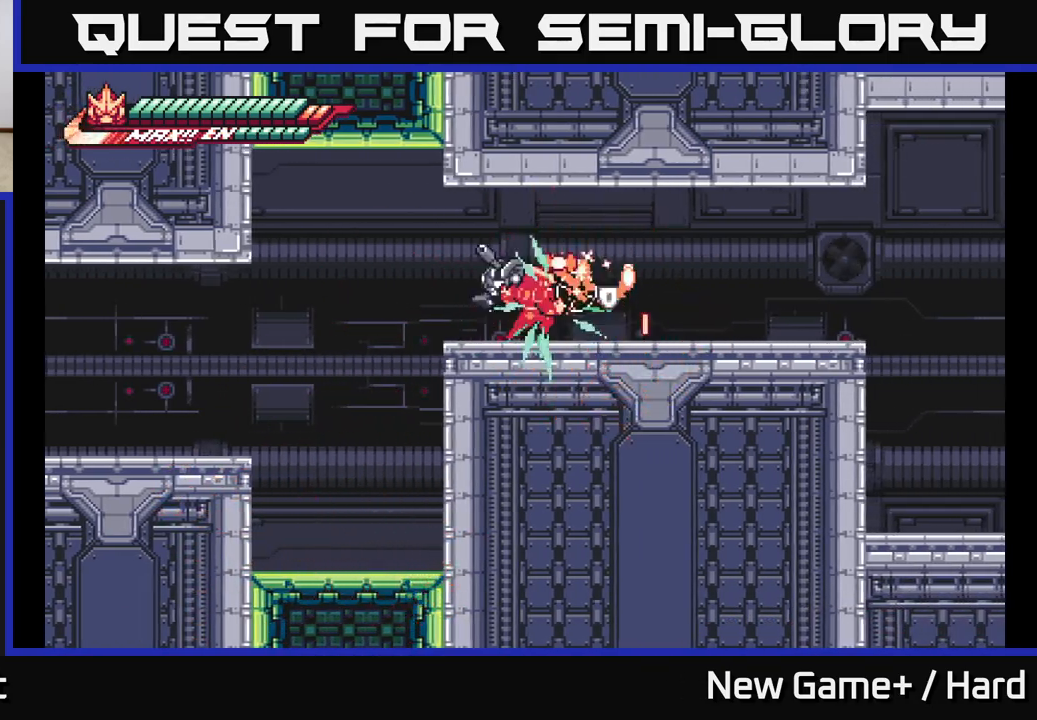
{"buttons": ["L2", "R2"], "left_stick": "right", "right_stick": "center", "events": []}
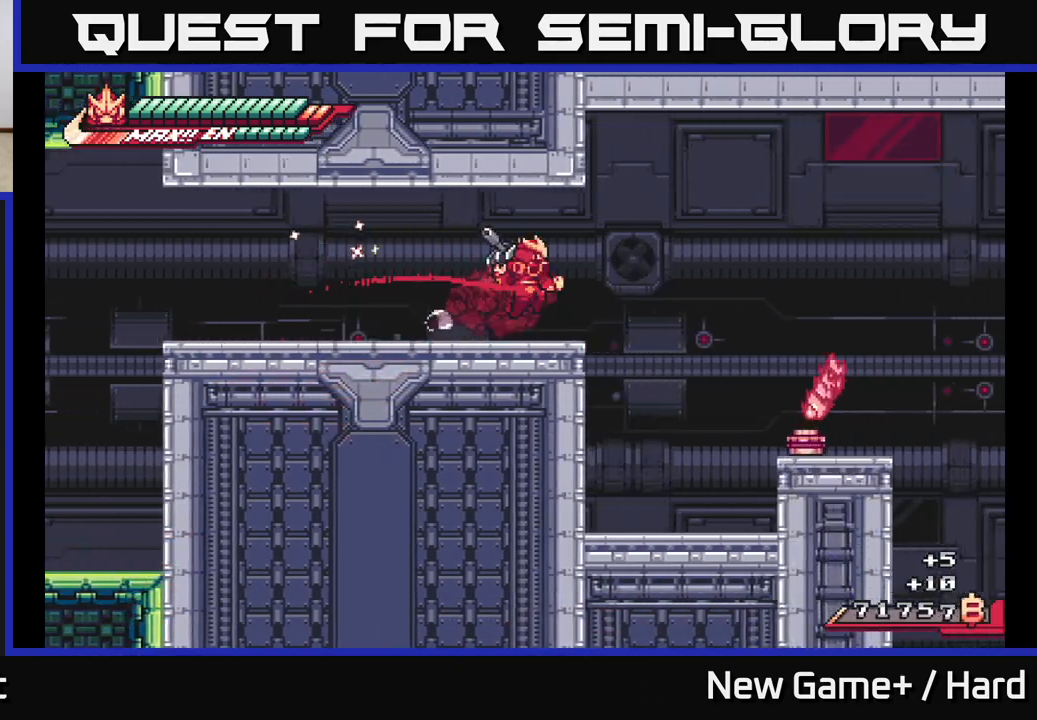
{"buttons": [], "left_stick": "right", "right_stick": "center", "events": [[33, "A", "down"], [83, "A", "up"], [83, "R2", "up"], [200, "L2", "up"], [250, "left_stick", "center"], [367, "left_stick", "right"]]}
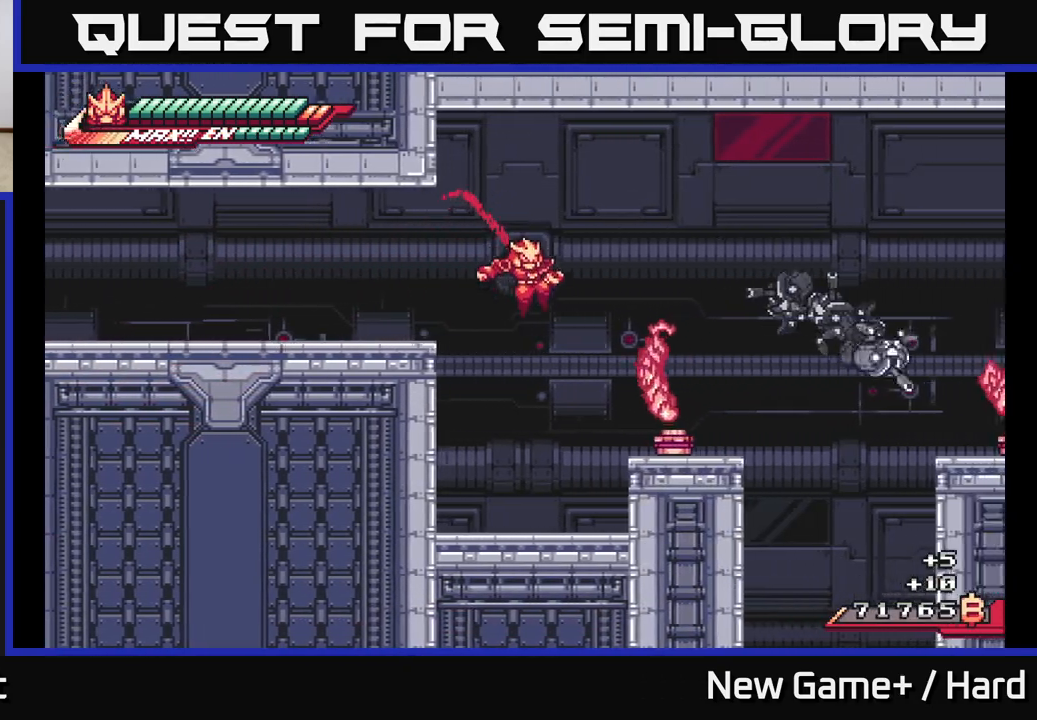
{"buttons": ["X"], "left_stick": "right", "right_stick": "center", "events": [[167, "X", "down"], [267, "left_stick", "center"], [283, "X", "up"], [383, "A", "down"], [433, "X", "down"], [467, "left_stick", "right"], [483, "A", "up"]]}
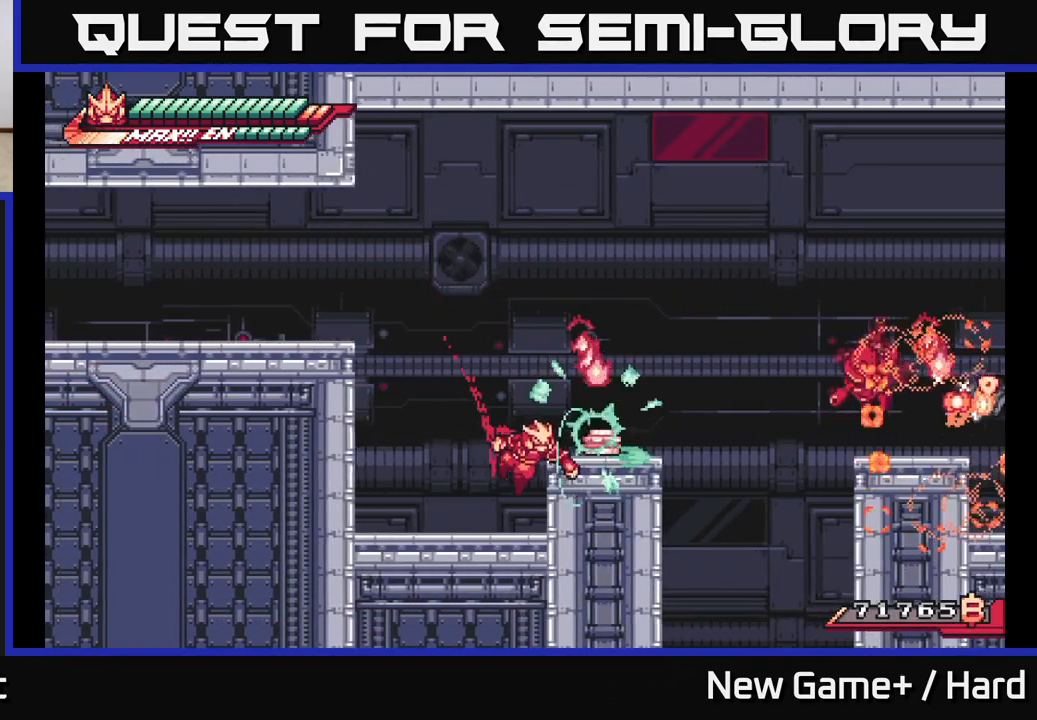
{"buttons": ["A"], "left_stick": "center", "right_stick": "center", "events": [[67, "X", "up"], [83, "left_stick", "center"], [150, "X", "down"], [267, "A", "down"], [283, "X", "up"], [383, "X", "down"], [467, "X", "up"]]}
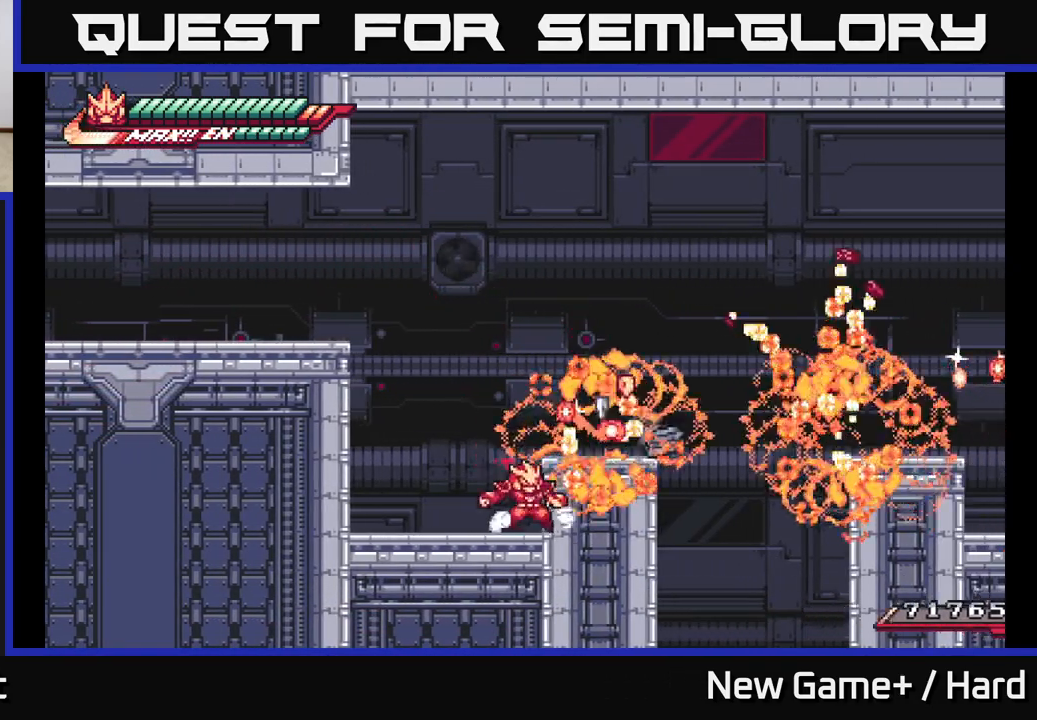
{"buttons": ["R2"], "left_stick": "right", "right_stick": "center", "events": [[50, "A", "up"], [167, "A", "down"], [233, "left_stick", "right"], [283, "R2", "down"], [333, "A", "up"]]}
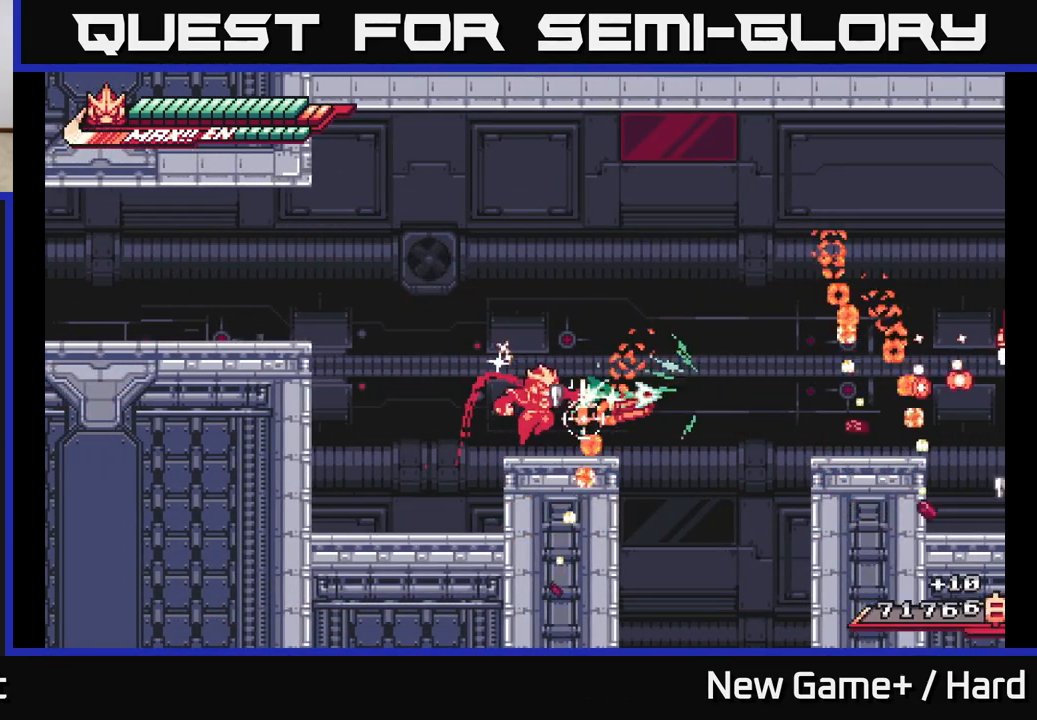
{"buttons": ["A", "L2", "R2"], "left_stick": "right", "right_stick": "center", "events": [[17, "left_stick", "center"], [117, "left_stick", "right"], [200, "L2", "down"], [417, "A", "down"]]}
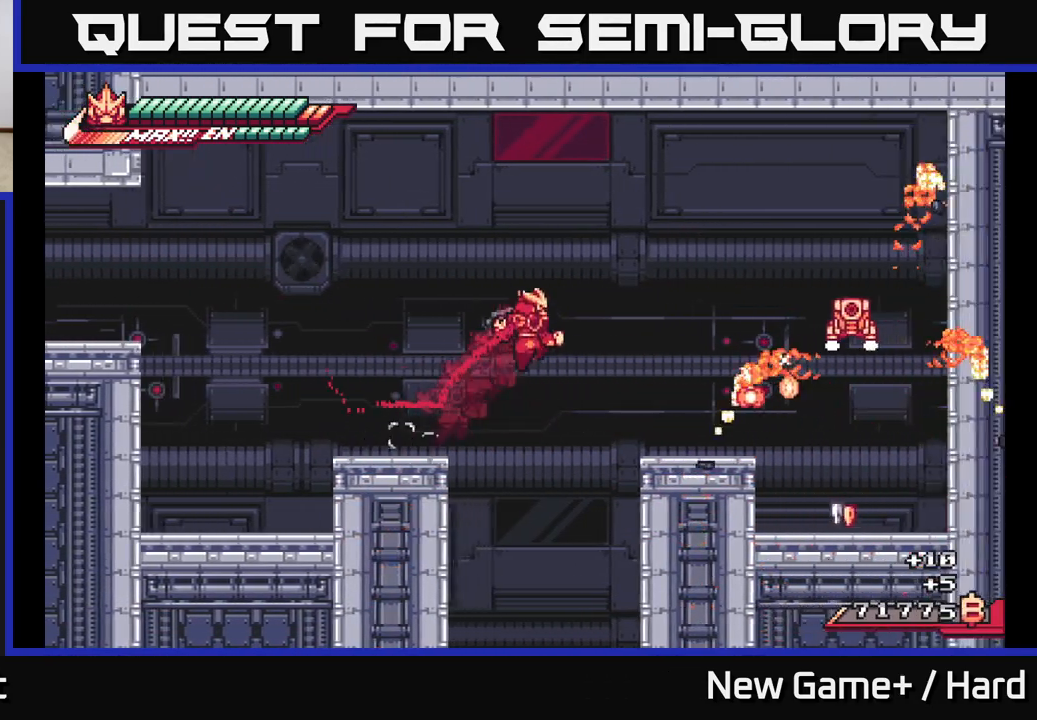
{"buttons": [], "left_stick": "right", "right_stick": "center", "events": [[117, "A", "up"], [133, "R2", "up"], [267, "L2", "up"]]}
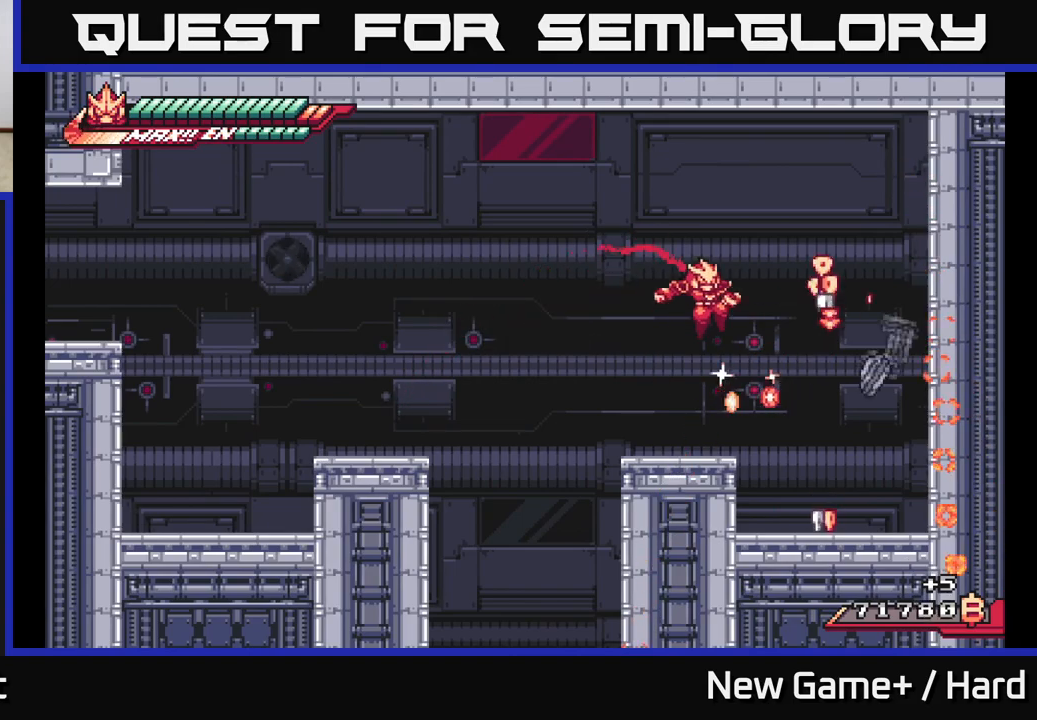
{"buttons": ["A", "L2"], "left_stick": "left", "right_stick": "center", "events": [[183, "L2", "down"], [183, "X", "down"], [283, "X", "up"], [467, "left_stick", "left"], [483, "A", "down"]]}
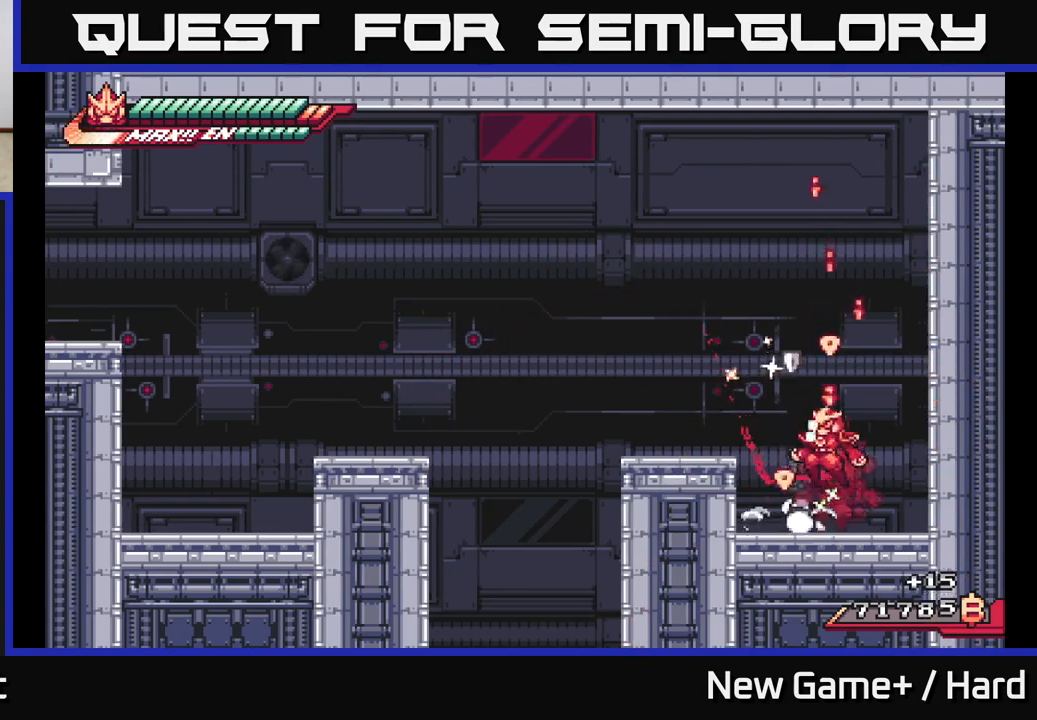
{"buttons": ["L2"], "left_stick": "left", "right_stick": "center", "events": [[417, "A", "up"]]}
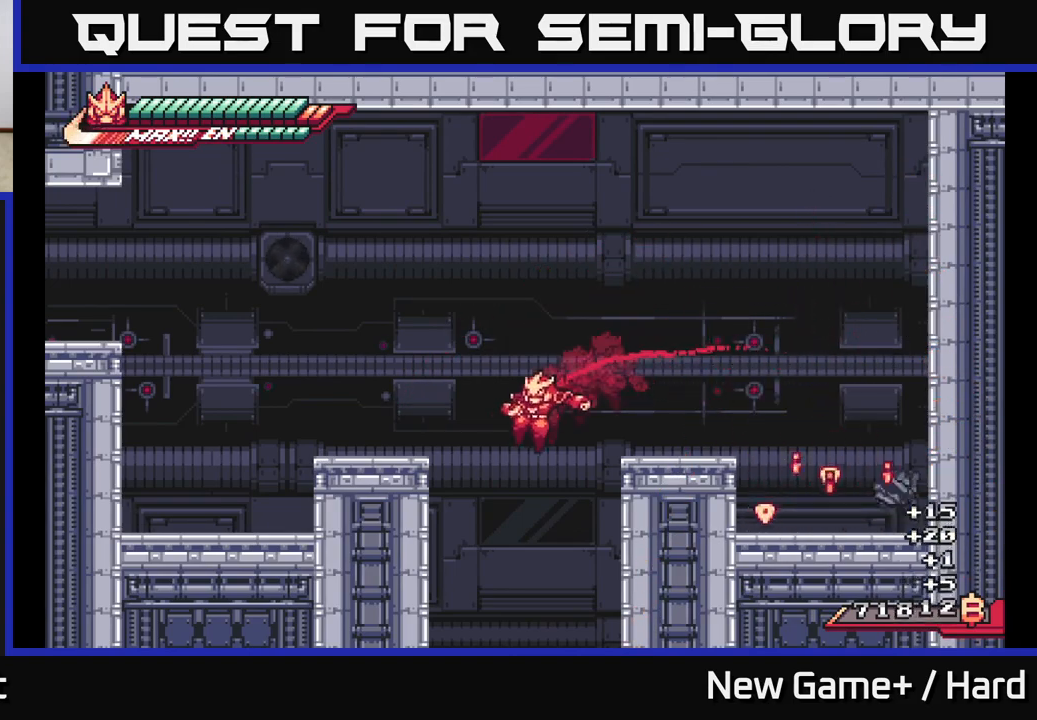
{"buttons": [], "left_stick": "down", "right_stick": "center", "events": [[83, "L2", "up"], [150, "left_stick", "center"], [217, "left_stick", "down"]]}
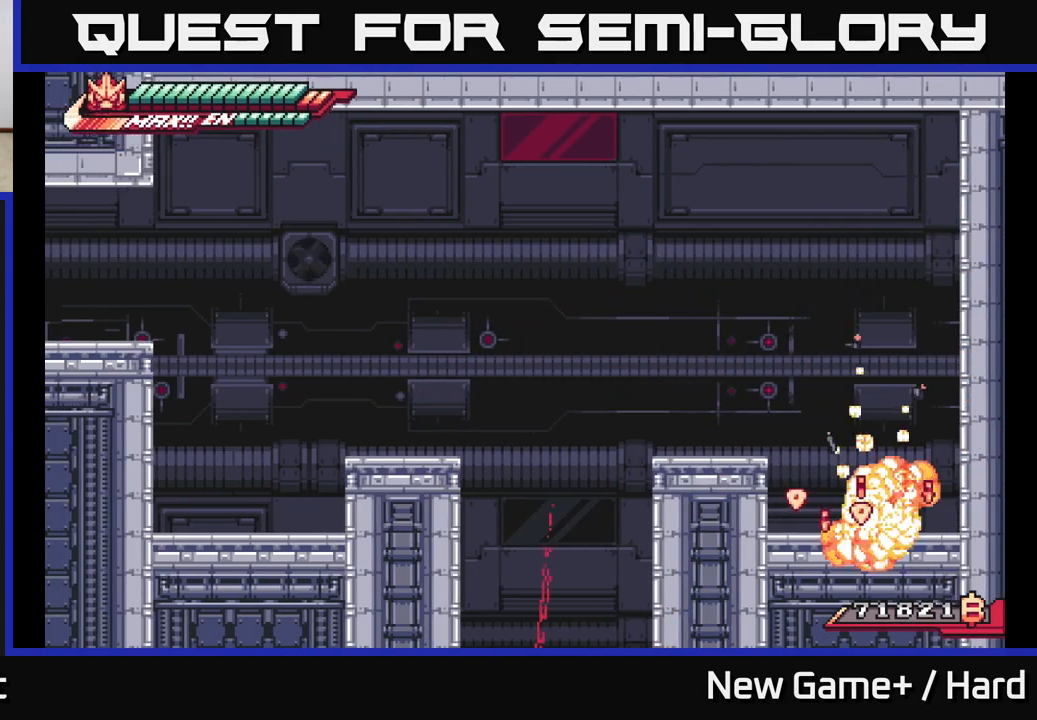
{"buttons": [], "left_stick": "down", "right_stick": "center", "events": []}
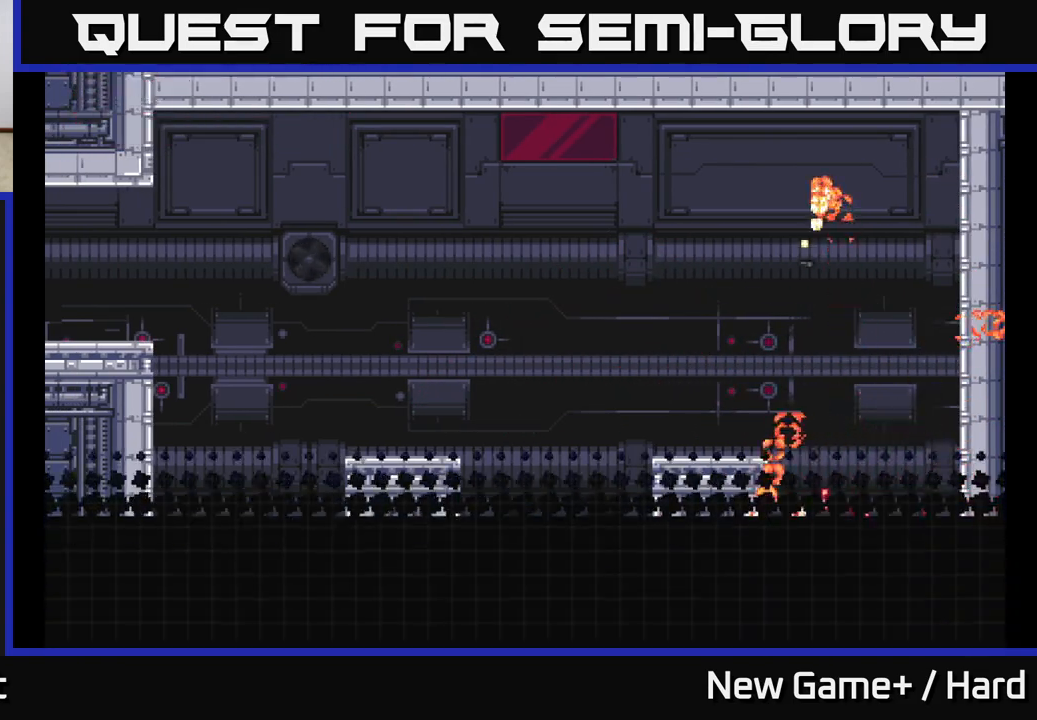
{"buttons": [], "left_stick": "center", "right_stick": "center", "events": [[217, "left_stick", "center"]]}
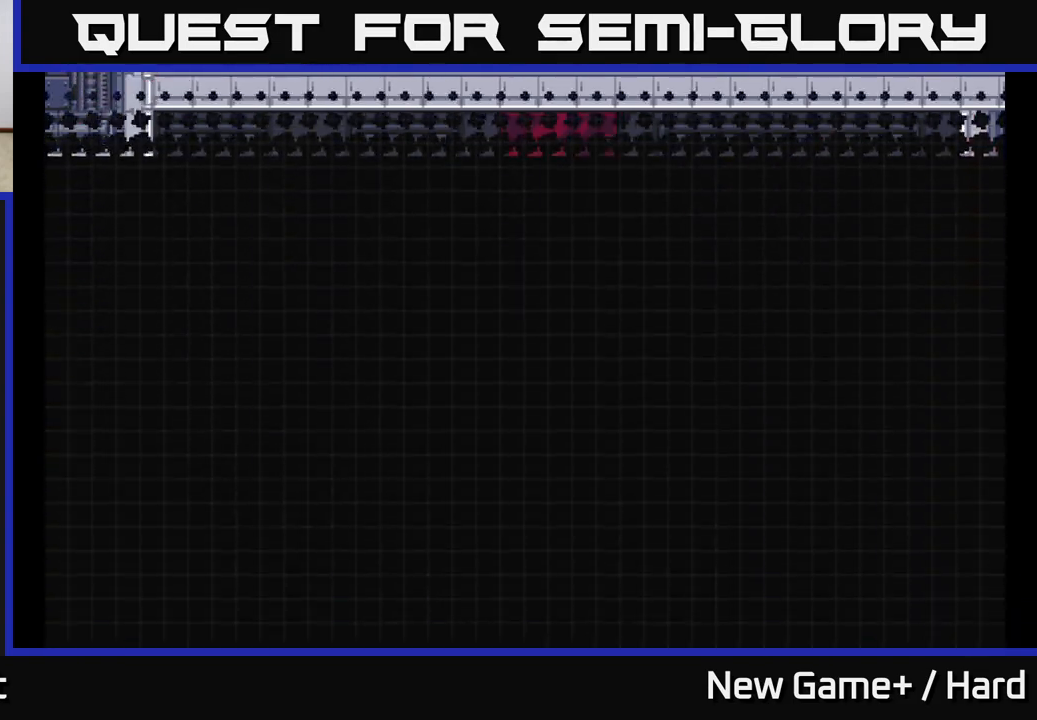
{"buttons": [], "left_stick": "center", "right_stick": "center", "events": []}
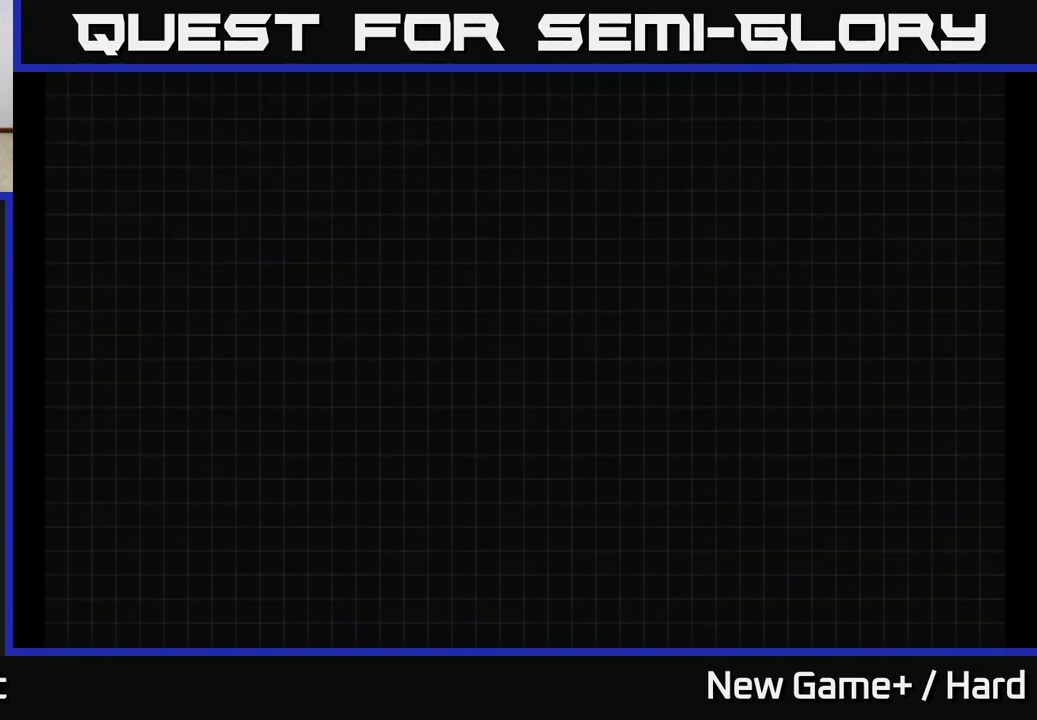
{"buttons": [], "left_stick": "center", "right_stick": "center", "events": []}
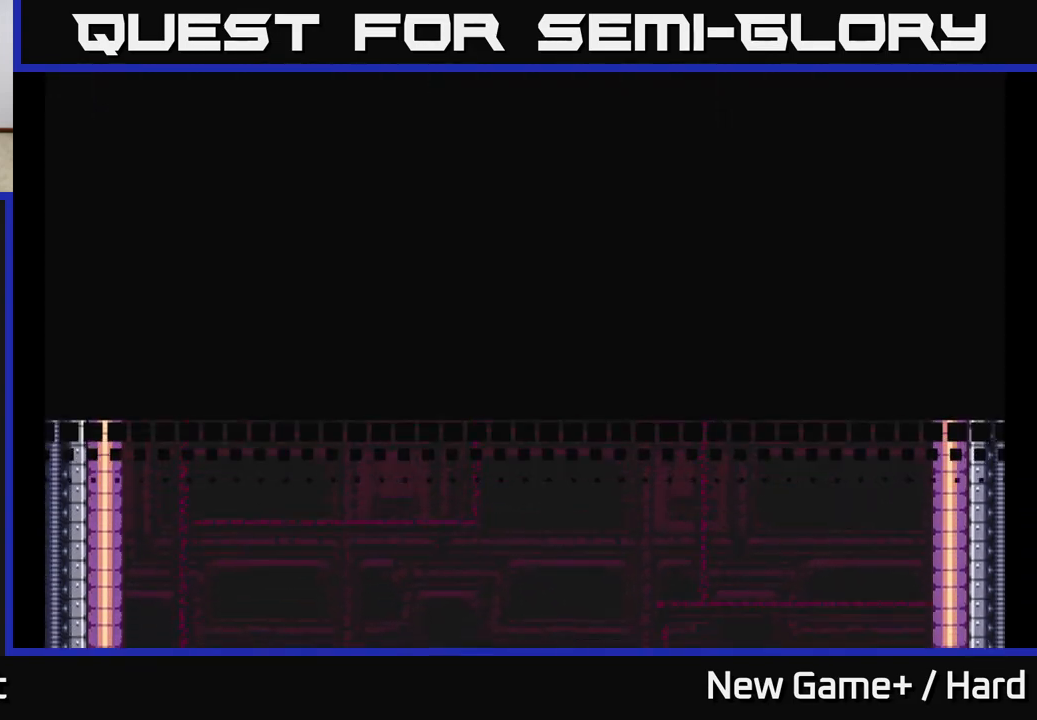
{"buttons": [], "left_stick": "center", "right_stick": "center", "events": []}
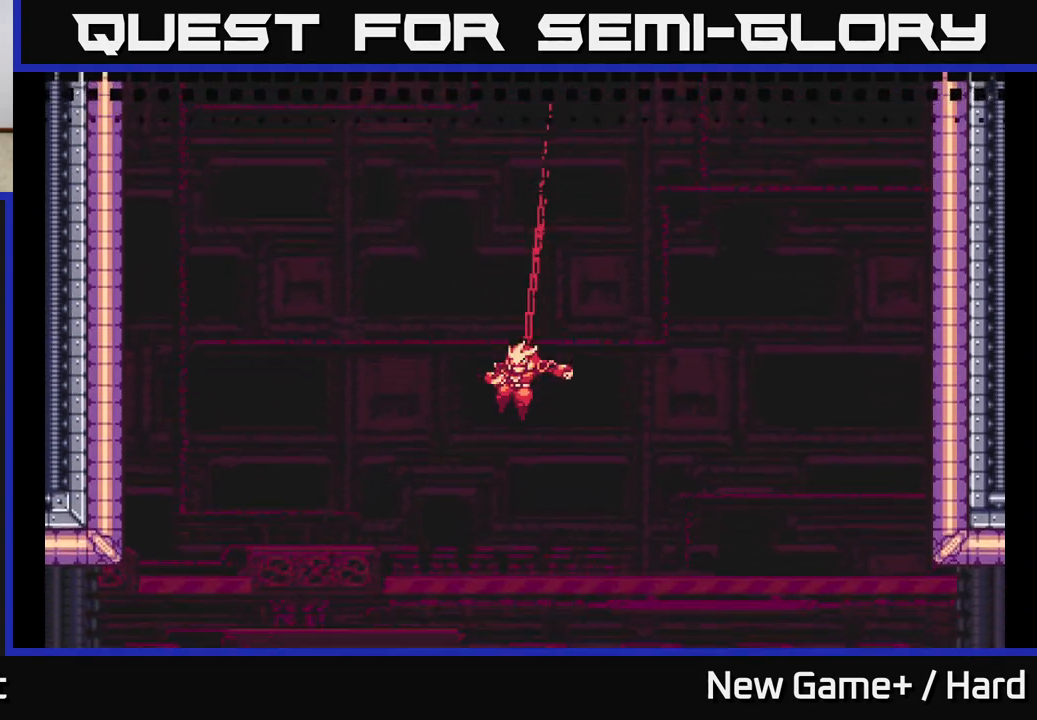
{"buttons": [], "left_stick": "down", "right_stick": "center", "events": [[50, "left_stick", "down"], [100, "X", "down"], [217, "X", "up"], [300, "X", "down"], [400, "X", "up"]]}